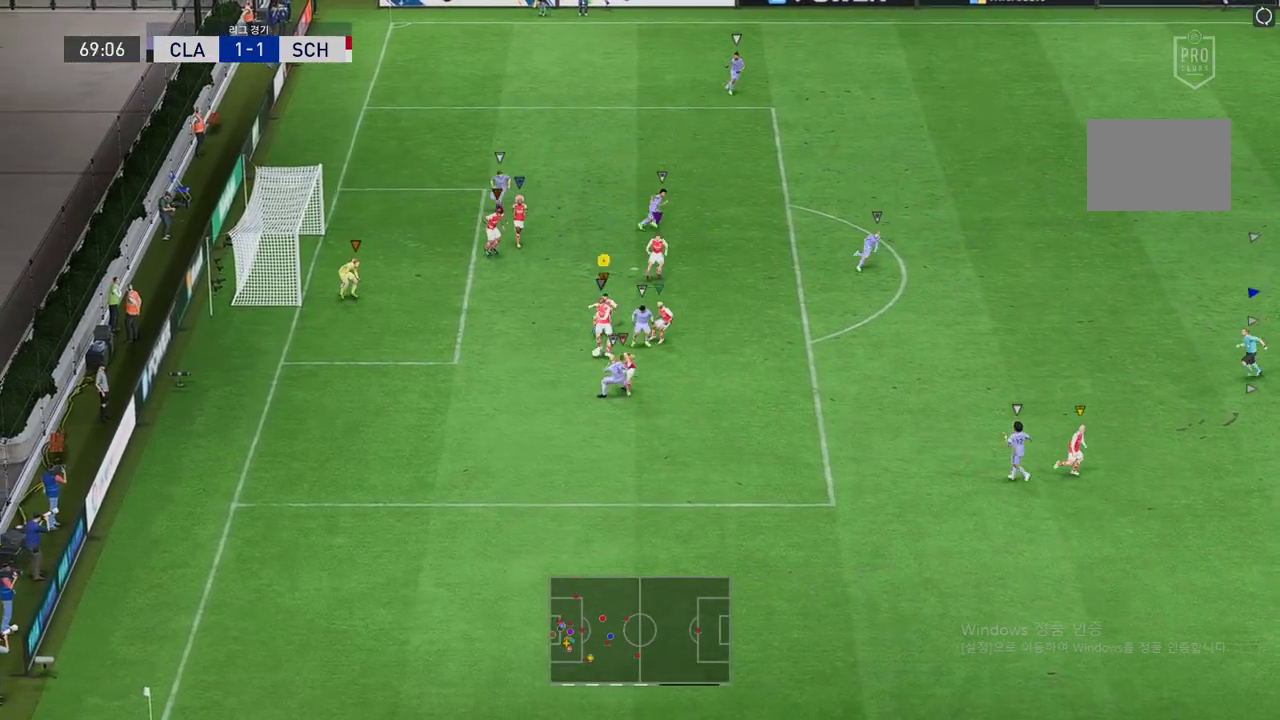
Gameplay with a controller (Xbox layout); each line is a JSON object with the inputs held at the frame after it. "events" lists button and stick changes between this image and that frame as [ms after this image, input, new state], when the widget could be followed in between. Not read: L3 R3 right_stick.
{"buttons": ["L2", "R2"], "left_stick": "down-left", "events": [[50, "left_stick", "down-right"], [454, "left_stick", "down-left"]]}
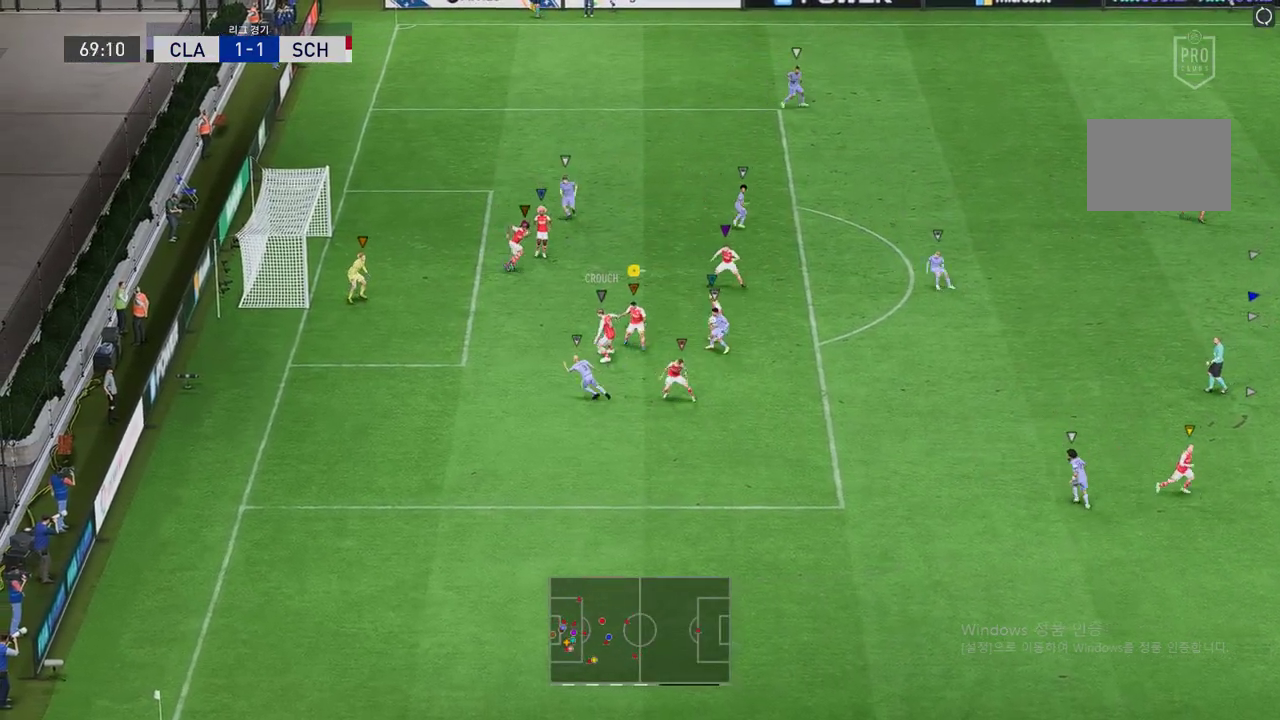
{"buttons": ["L2", "R2"], "left_stick": "up-right"}
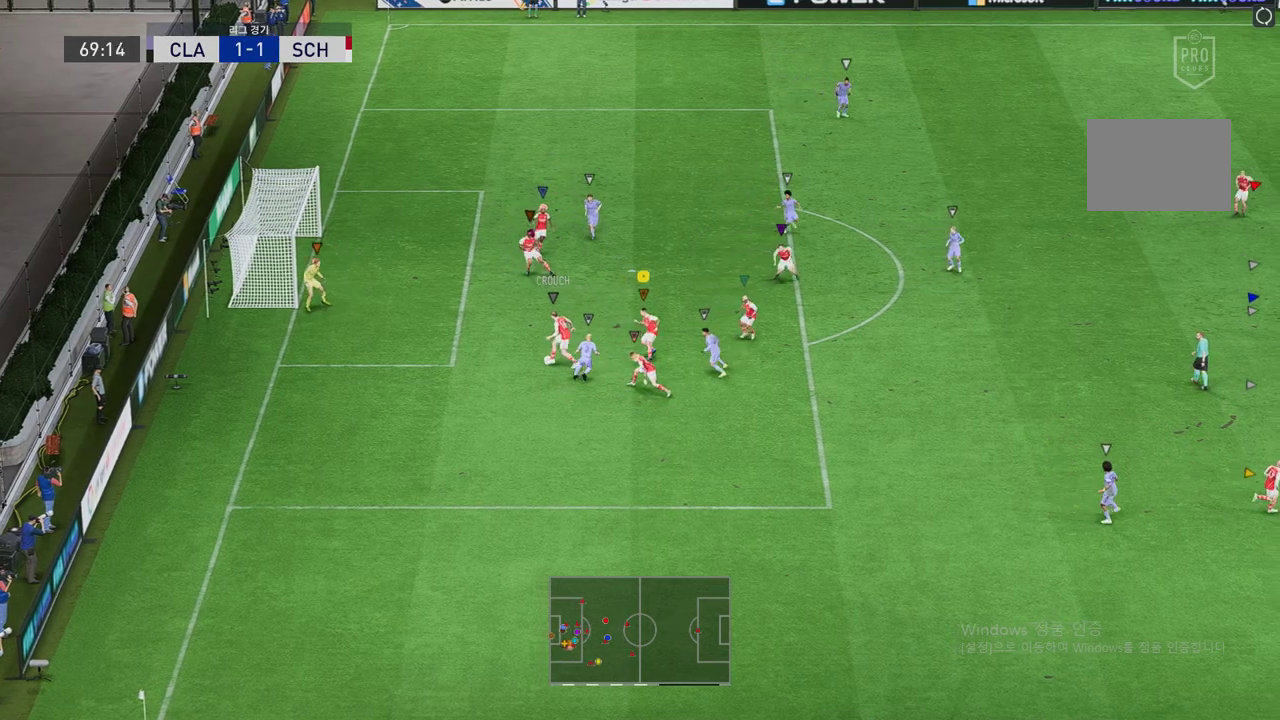
{"buttons": ["L2", "R2"], "left_stick": "up-right", "events": []}
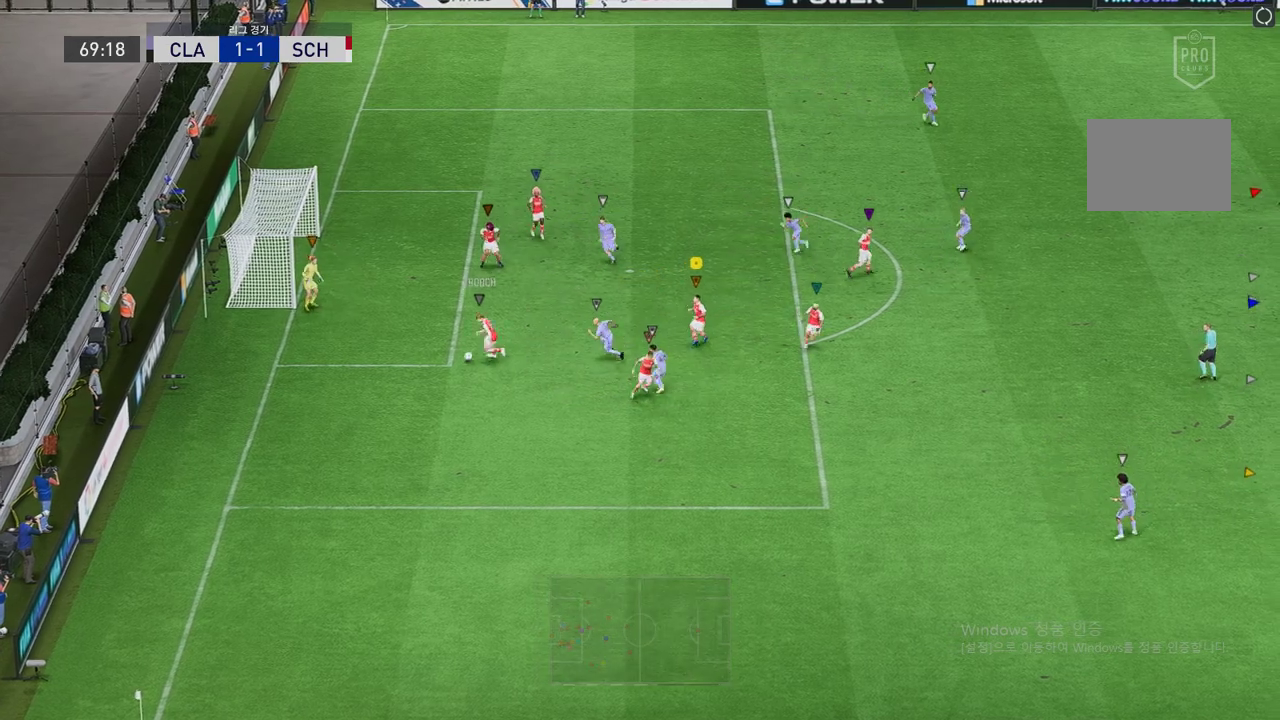
{"buttons": ["L2", "R2"], "left_stick": "center", "events": [[185, "left_stick", "up"], [438, "left_stick", "right"], [488, "left_stick", "center"]]}
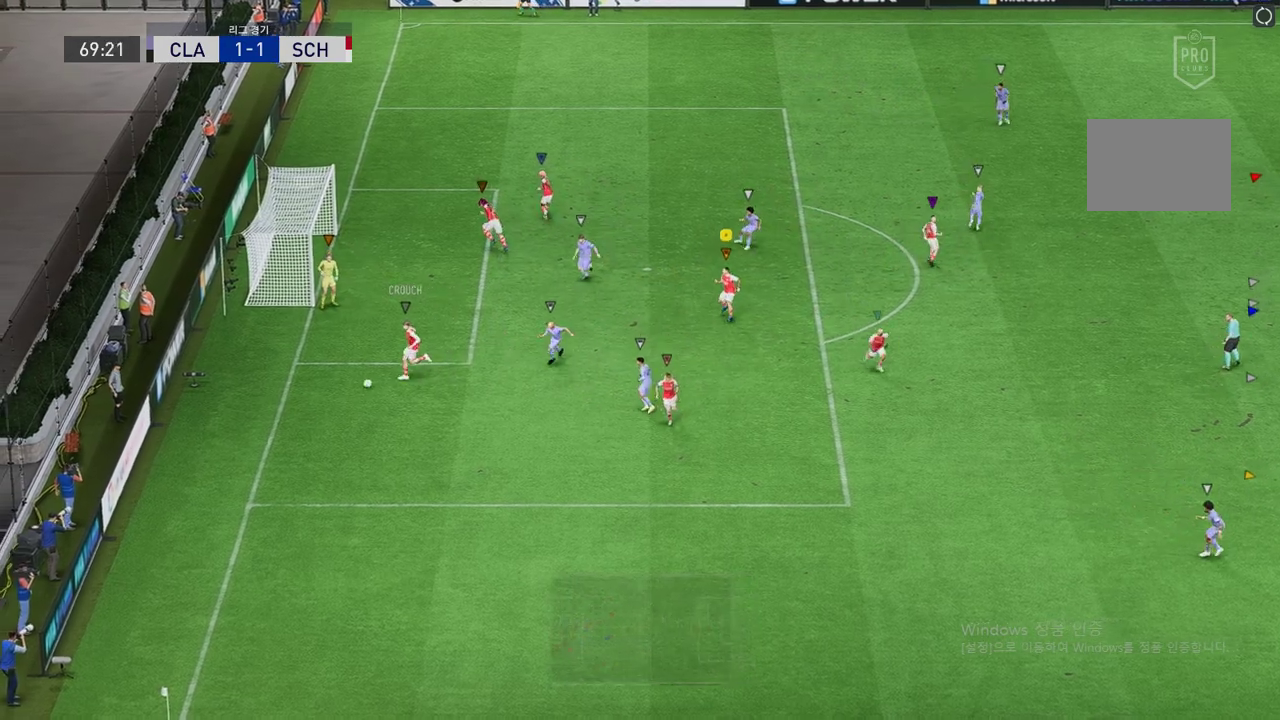
{"buttons": [], "left_stick": "down", "events": [[50, "left_stick", "down-left"], [303, "left_stick", "down"], [353, "L2", "up"], [370, "R2", "up"]]}
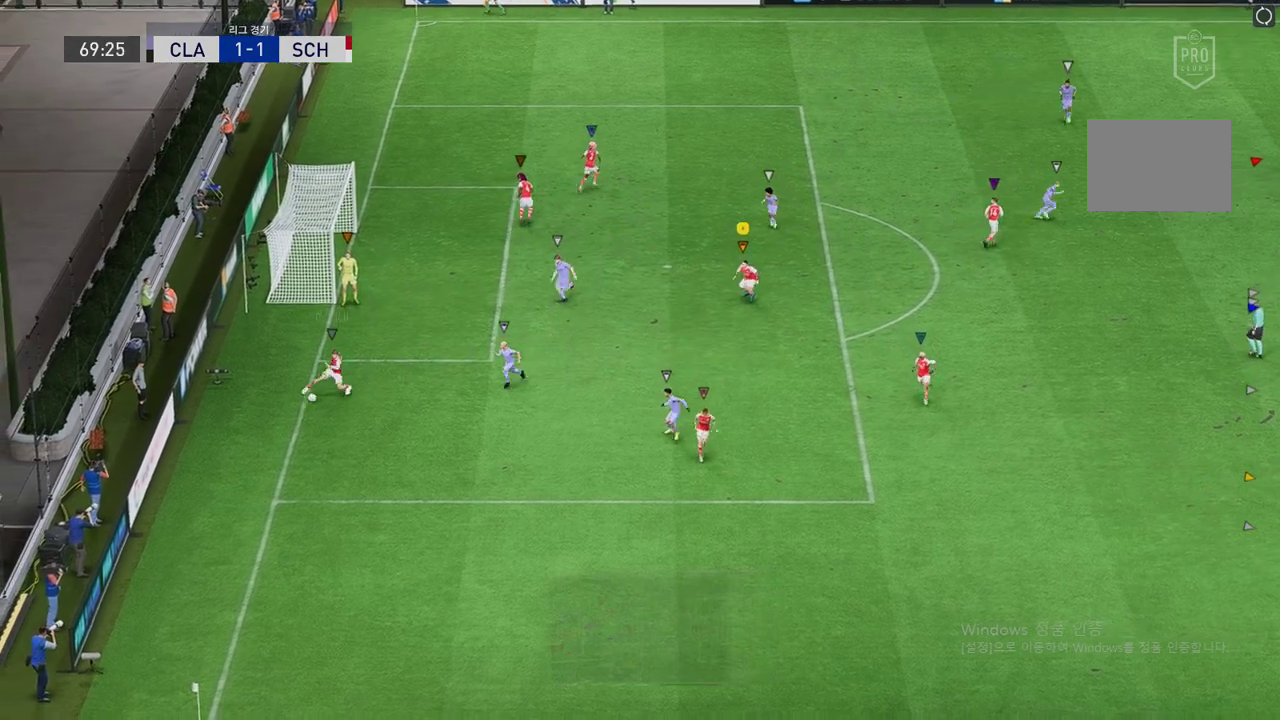
{"buttons": [], "left_stick": "down-right", "events": [[454, "left_stick", "down-right"]]}
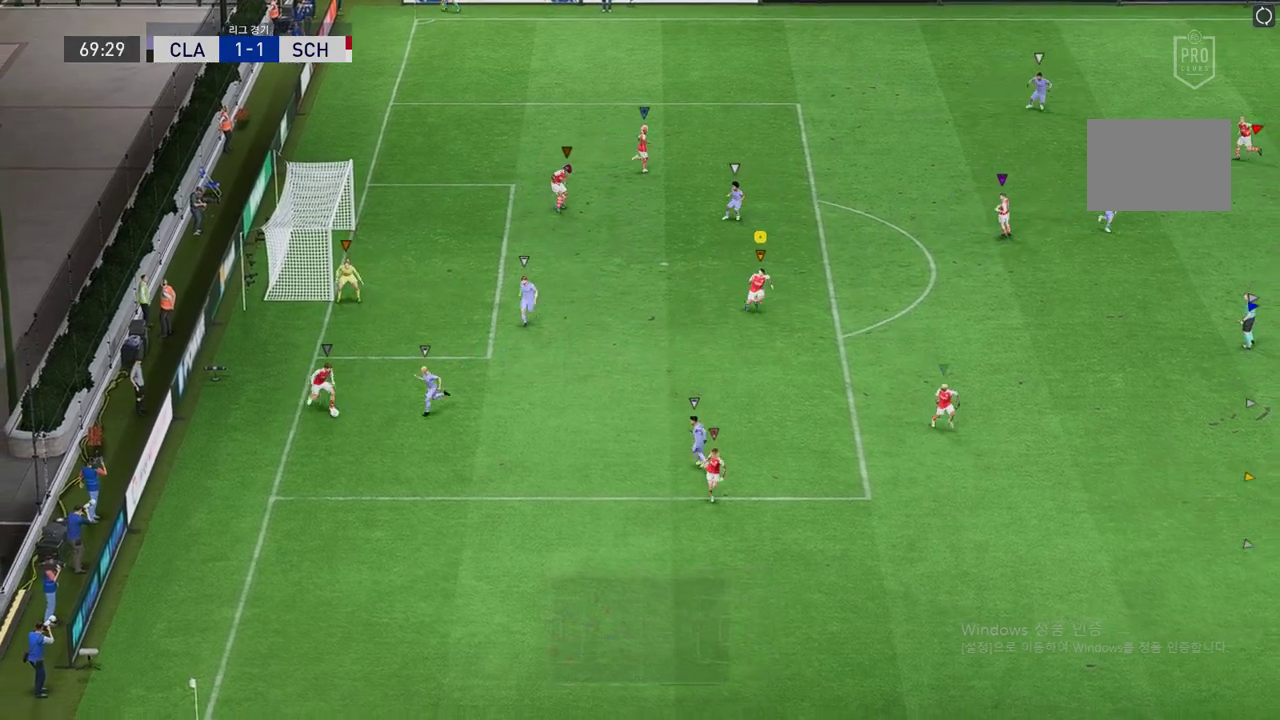
{"buttons": [], "left_stick": "down-left", "events": [[135, "left_stick", "down"], [270, "left_stick", "down-left"]]}
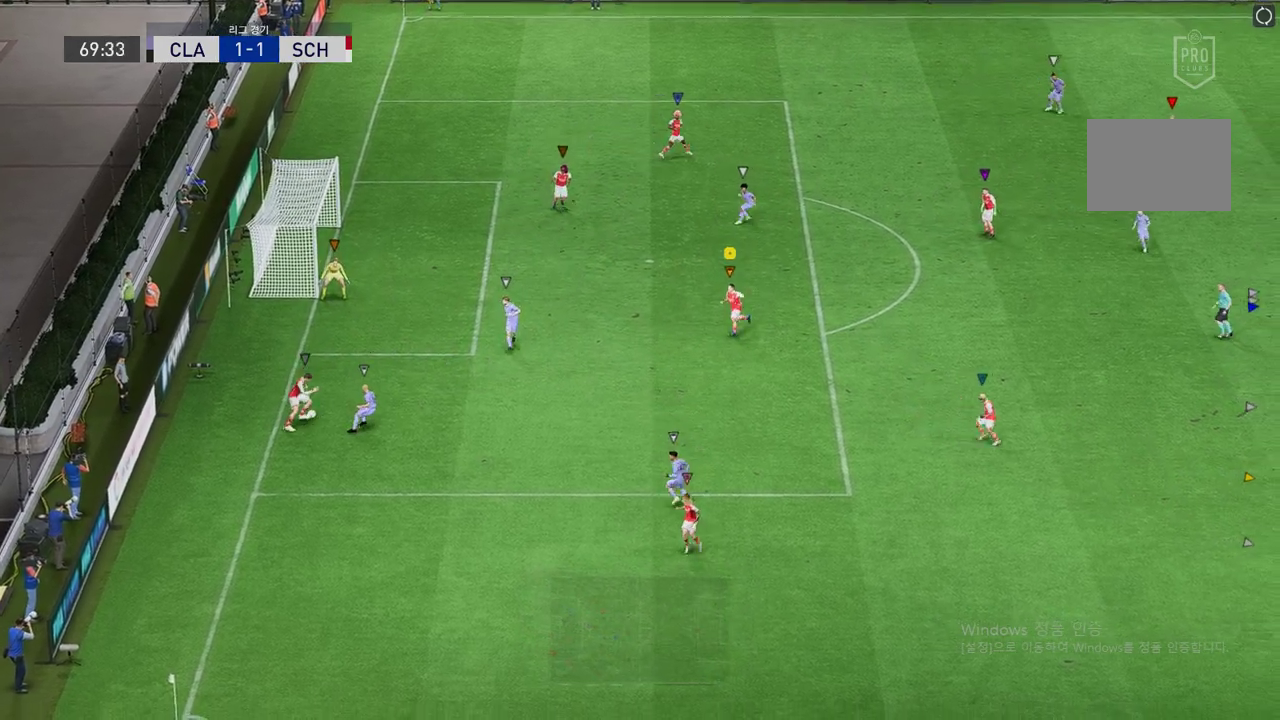
{"buttons": ["L2"], "left_stick": "up-right", "events": [[320, "left_stick", "up"], [370, "L2", "down"], [421, "left_stick", "up-right"]]}
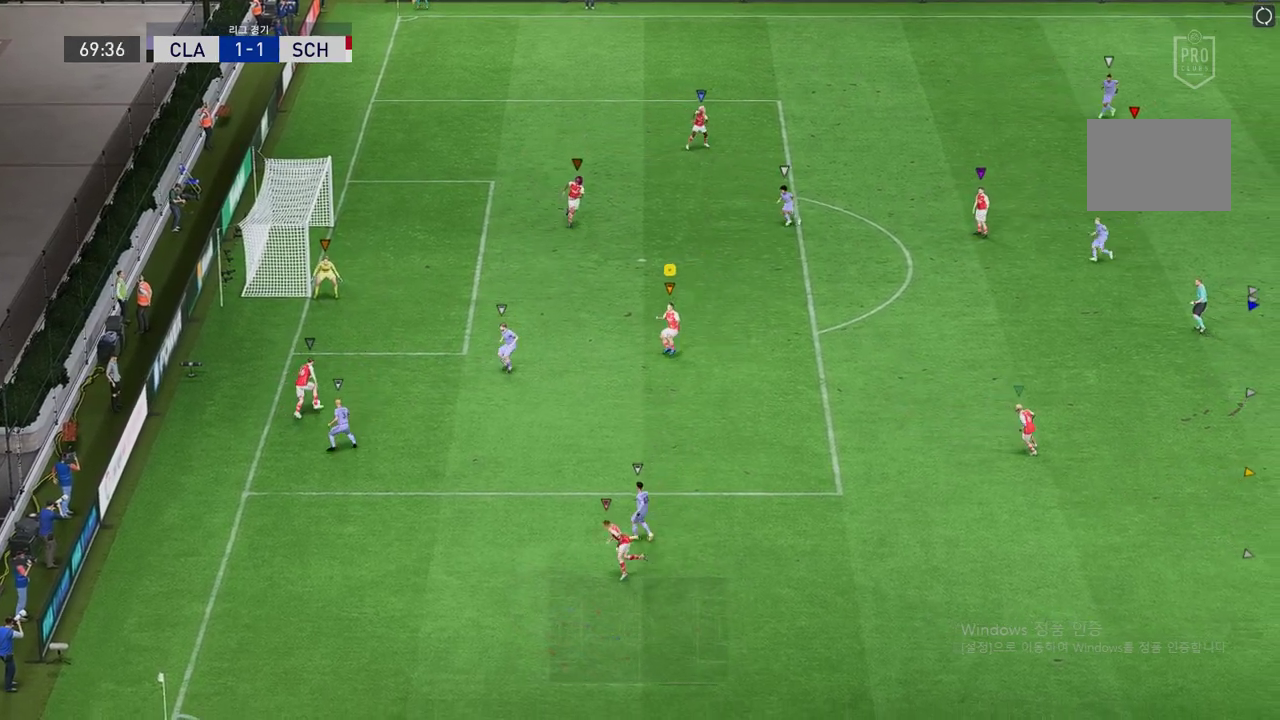
{"buttons": [], "left_stick": "up-right", "events": [[235, "L2", "up"]]}
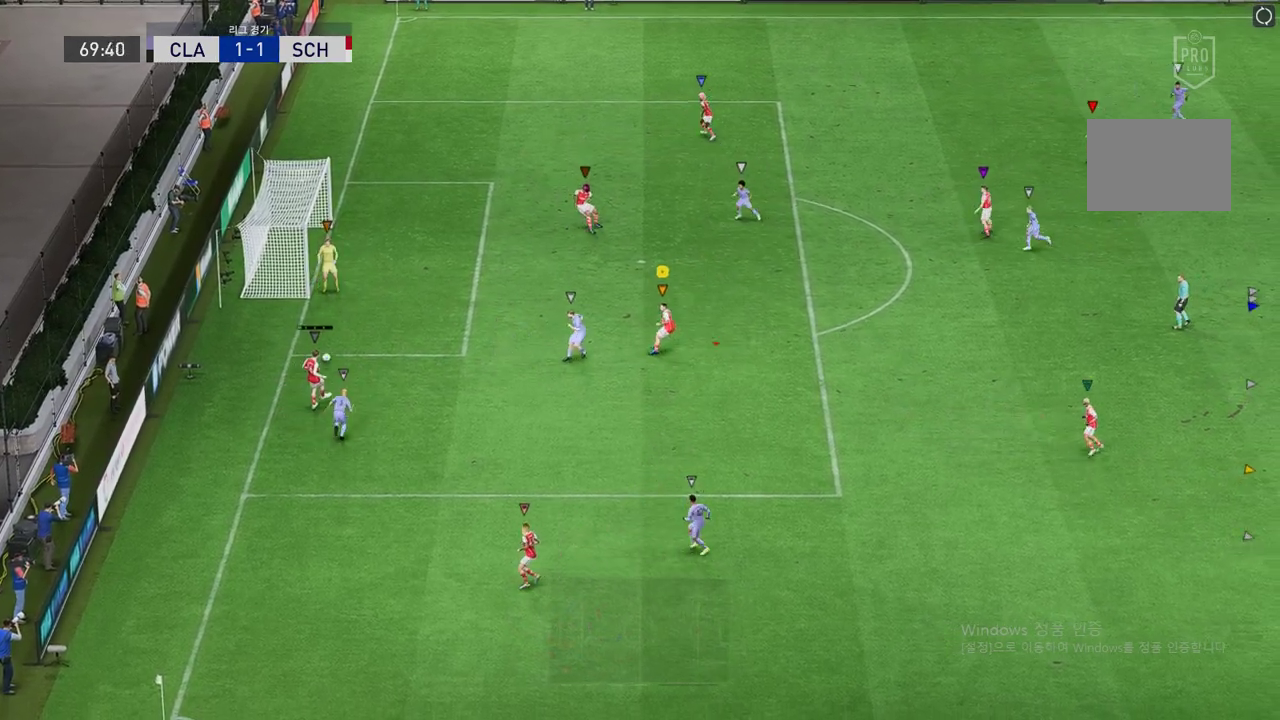
{"buttons": [], "left_stick": "up-right", "events": []}
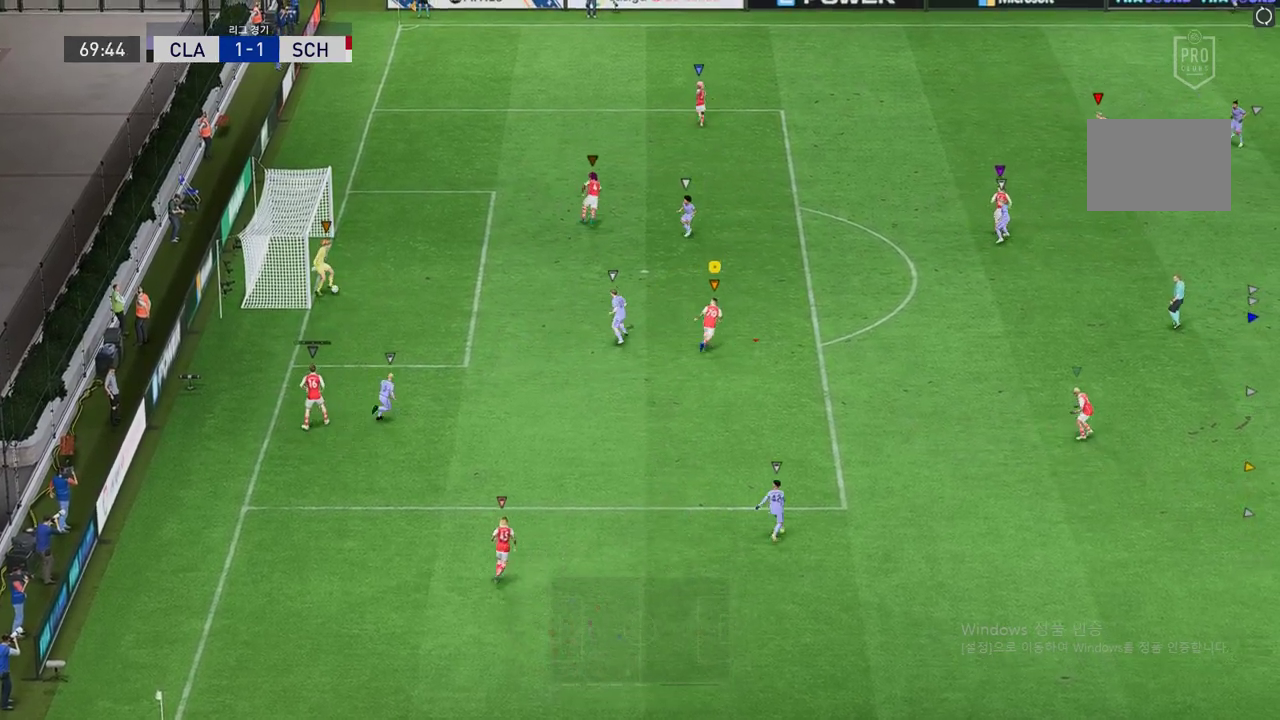
{"buttons": ["L2"], "left_stick": "up-right", "events": [[17, "left_stick", "center"], [169, "L2", "down"], [236, "left_stick", "up-left"], [370, "left_stick", "up-right"]]}
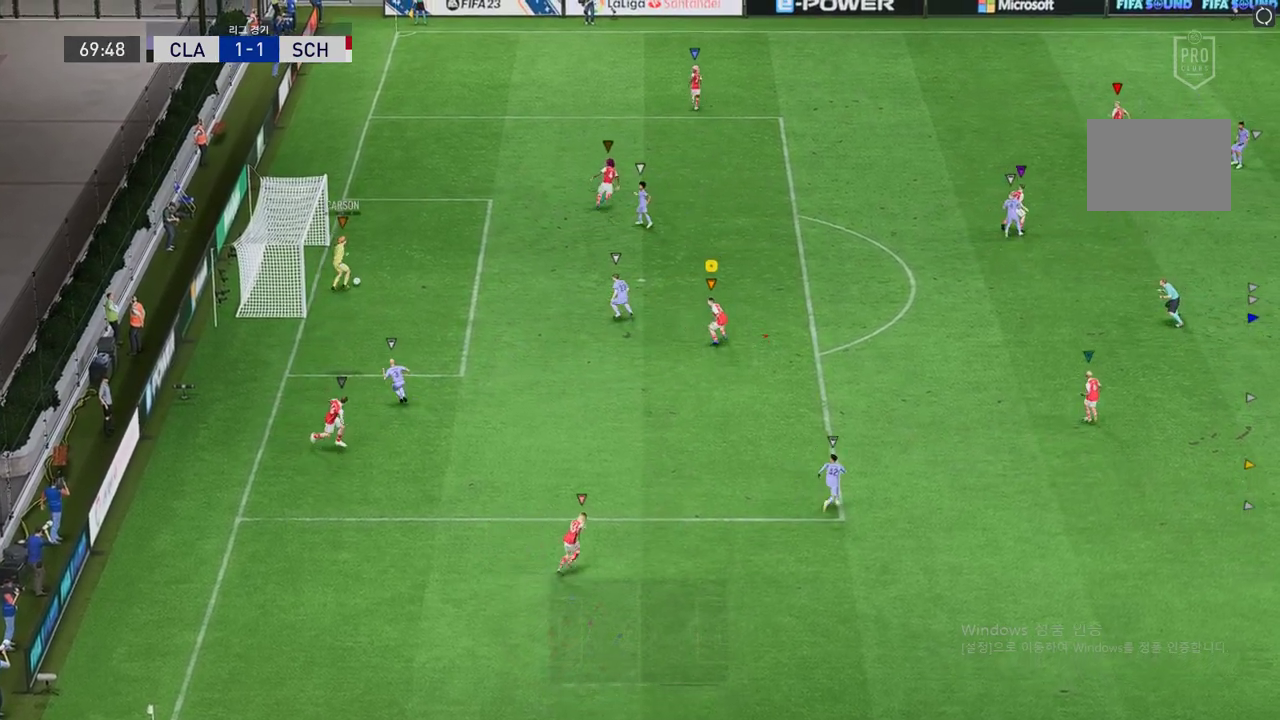
{"buttons": [], "left_stick": "up-right", "events": [[34, "L2", "up"], [84, "L2", "down"], [505, "L2", "up"]]}
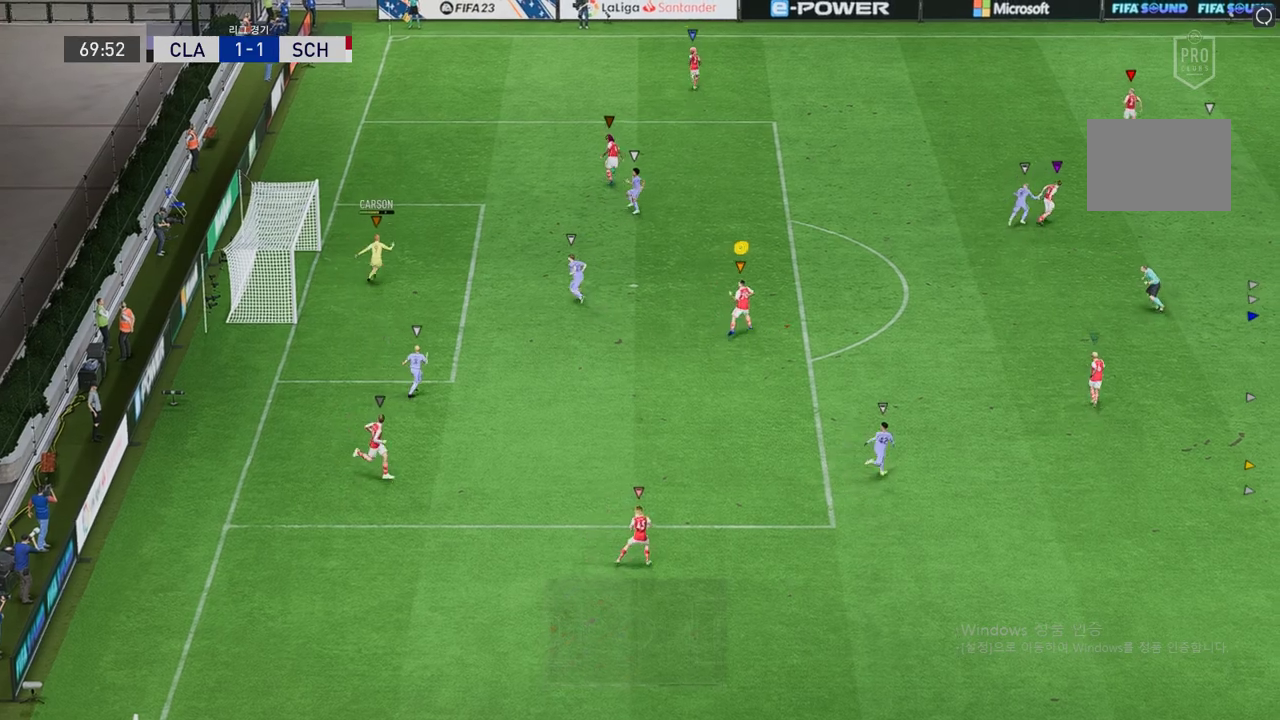
{"buttons": [], "left_stick": "up-right", "events": []}
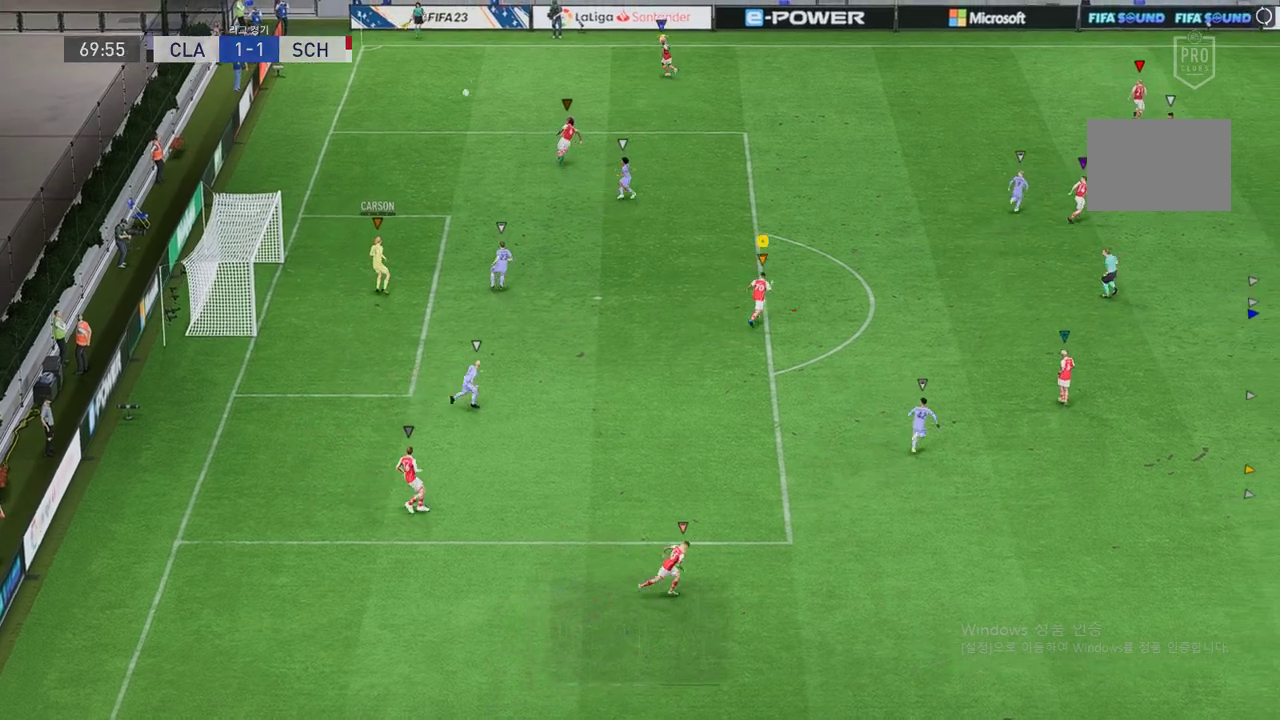
{"buttons": [], "left_stick": "up-right", "events": [[202, "R2", "down"], [454, "R2", "up"]]}
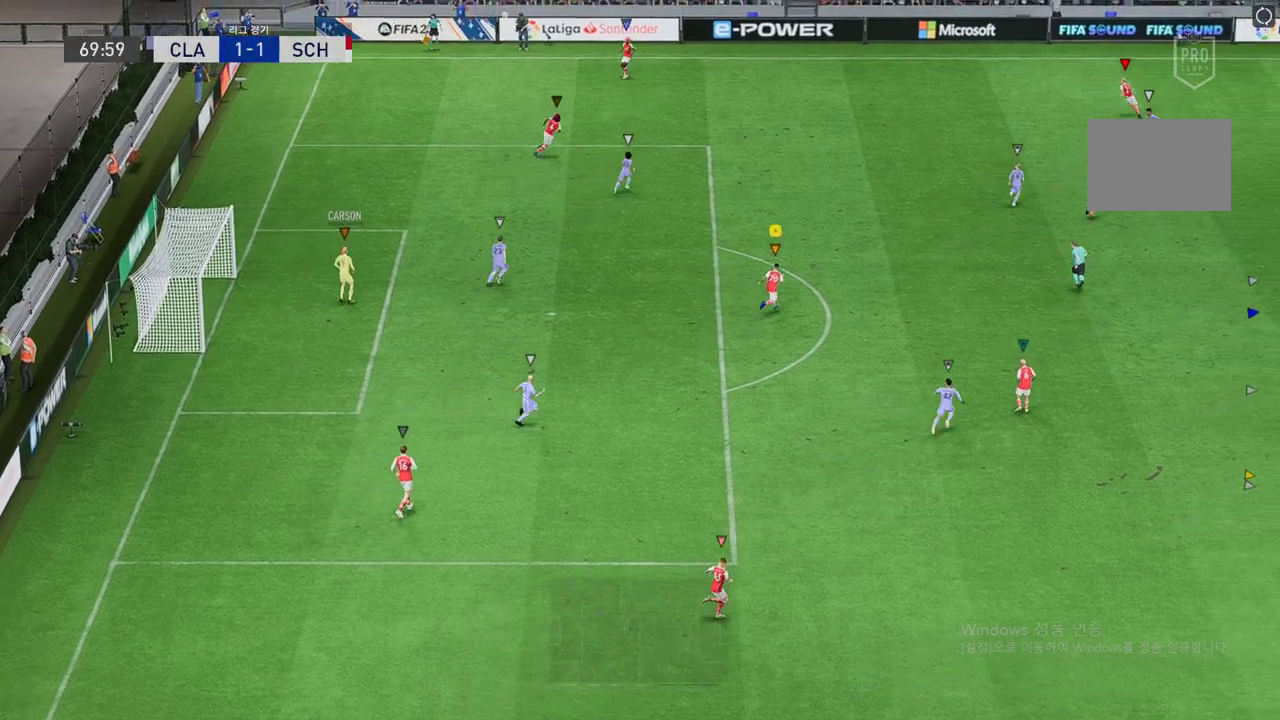
{"buttons": ["R2"], "left_stick": "up-right"}
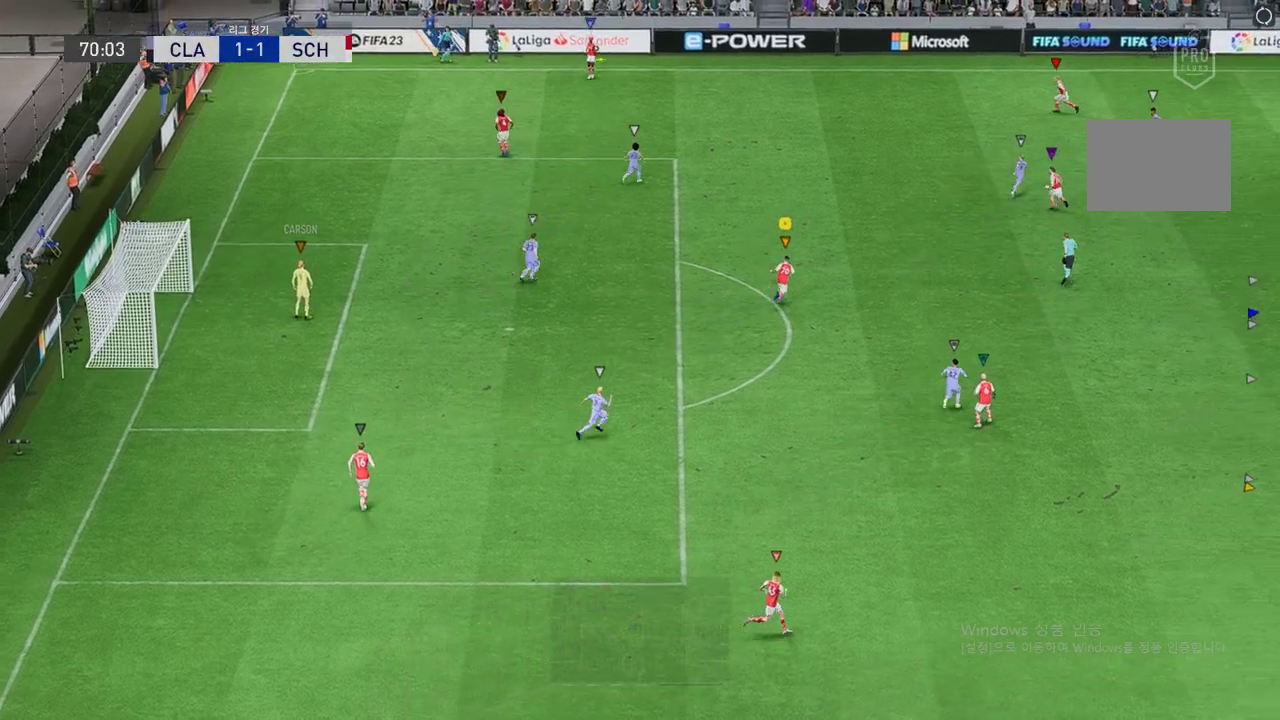
{"buttons": [], "left_stick": "up-right", "events": [[135, "R2", "up"]]}
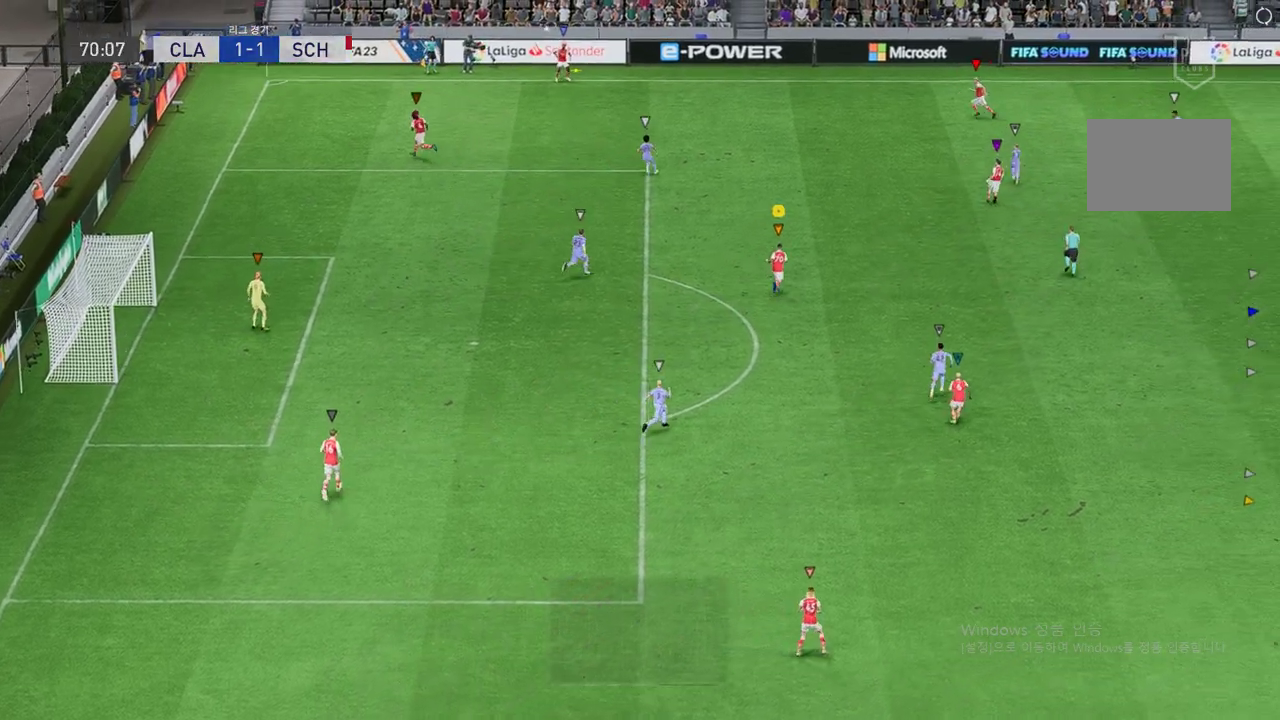
{"buttons": [], "left_stick": "up-right", "events": []}
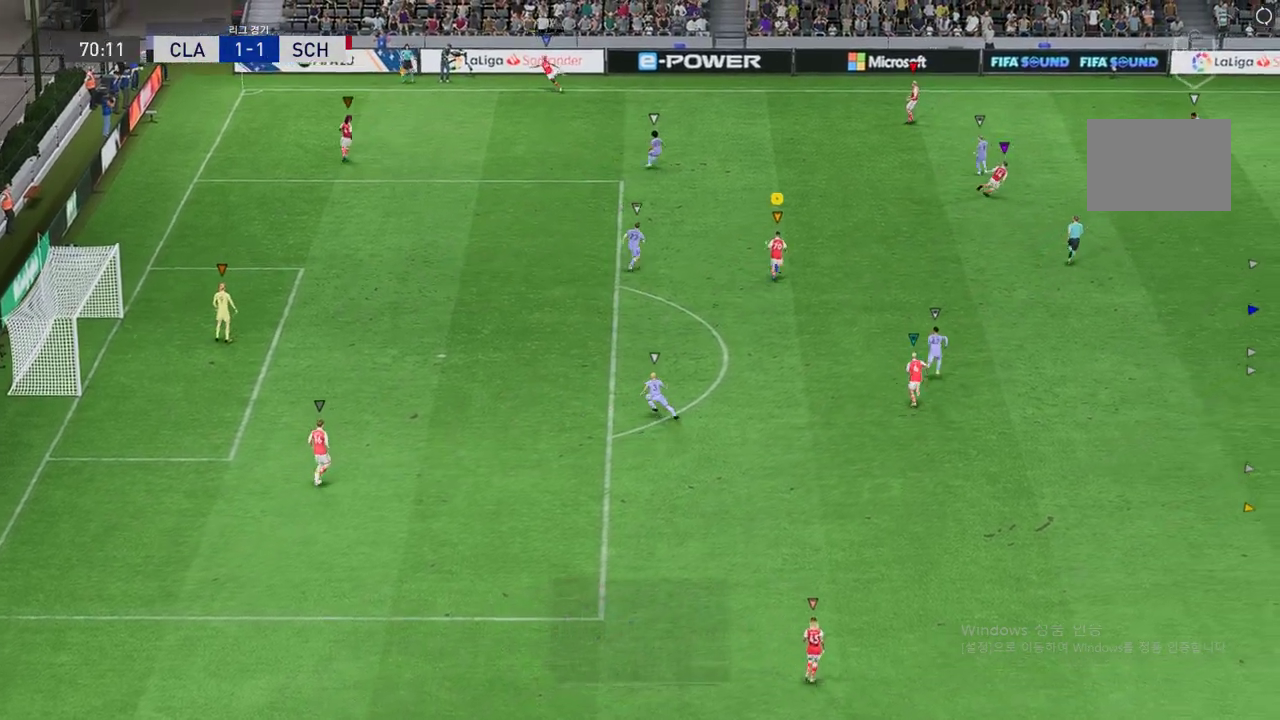
{"buttons": ["L2", "R2"], "left_stick": "up-right", "events": [[201, "L2", "down"], [370, "R2", "down"]]}
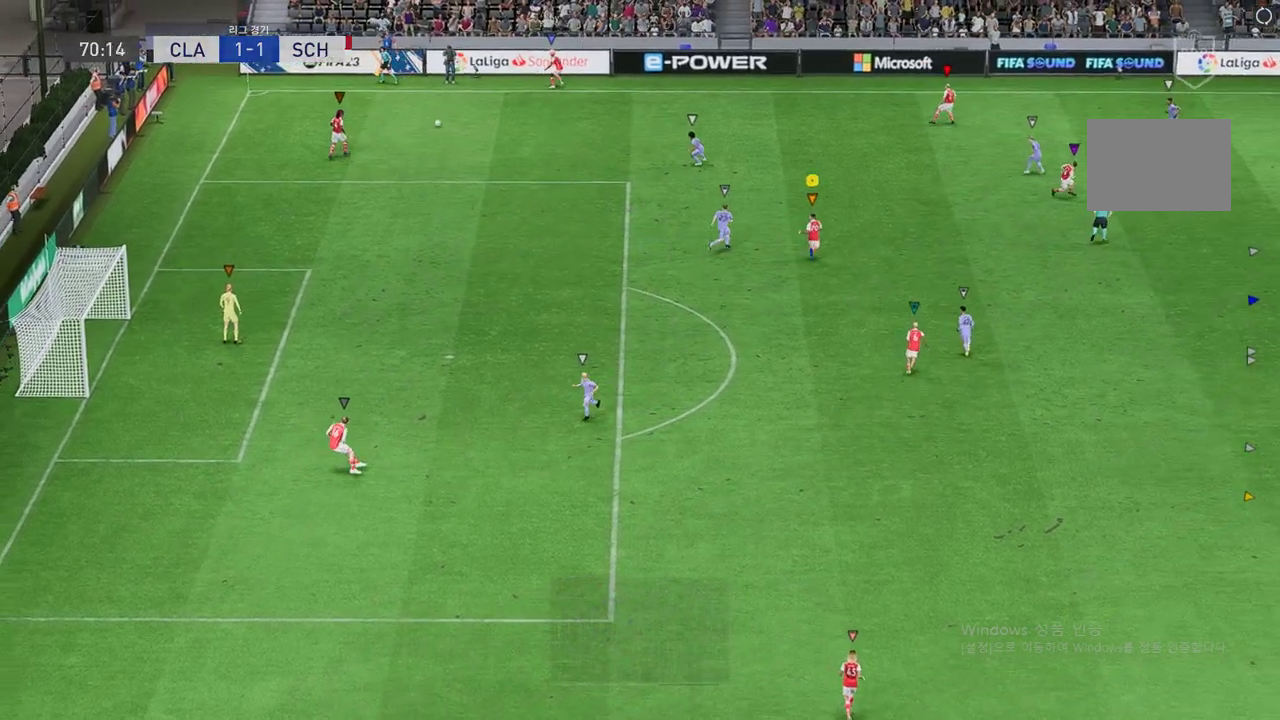
{"buttons": ["L2", "R2"], "left_stick": "left", "events": [[84, "L2", "up"], [84, "left_stick", "up-left"], [135, "left_stick", "left"], [185, "L2", "down"]]}
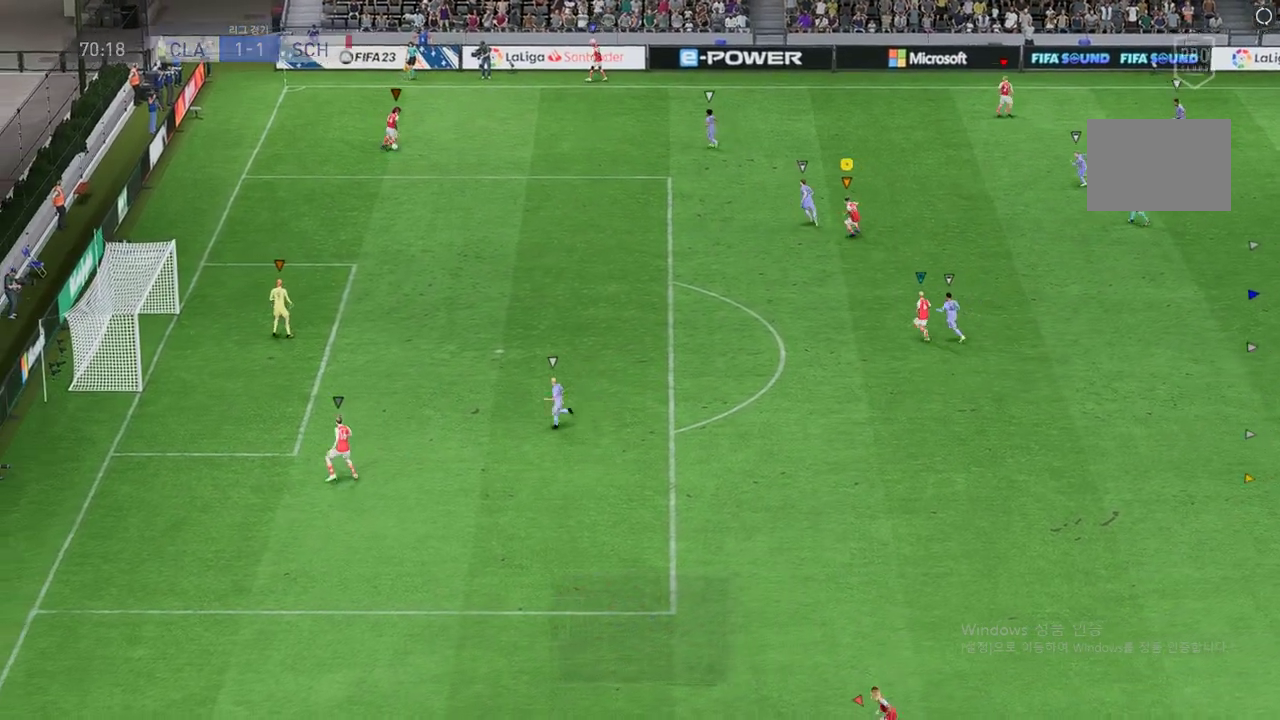
{"buttons": ["R2"], "left_stick": "down-left", "events": [[235, "left_stick", "down-left"], [286, "L2", "up"]]}
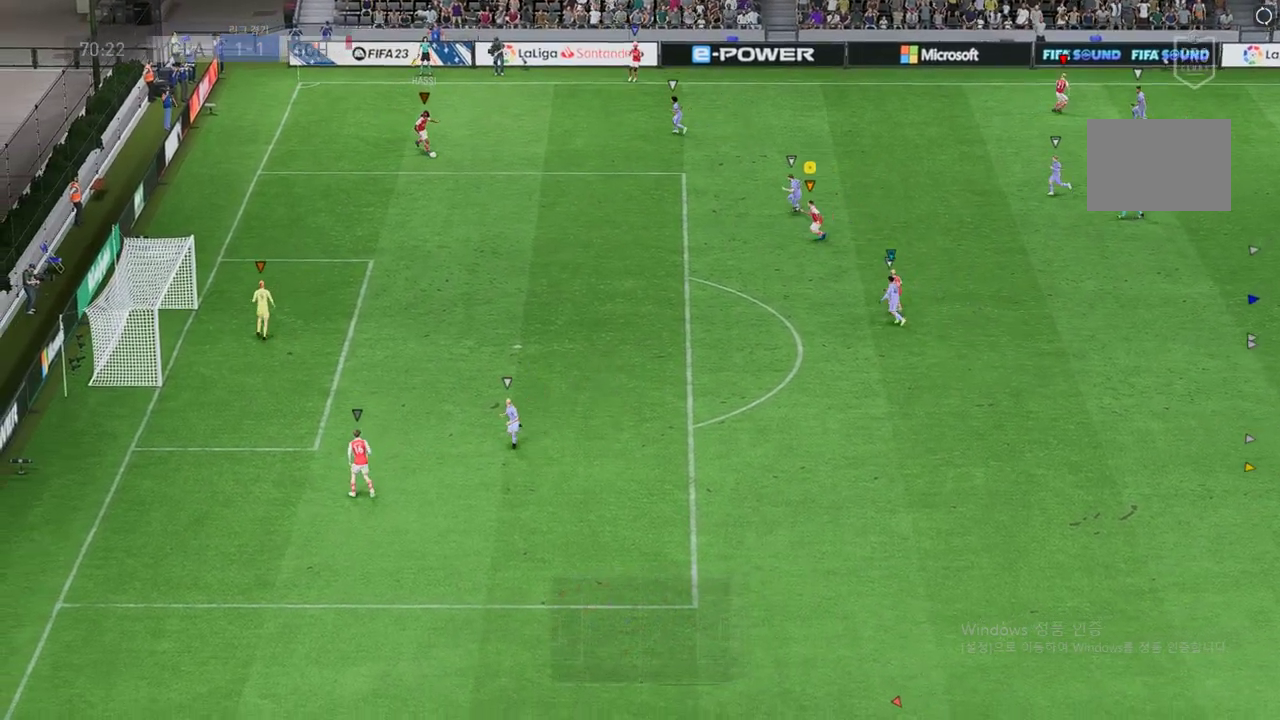
{"buttons": ["R2"], "left_stick": "down-left", "events": []}
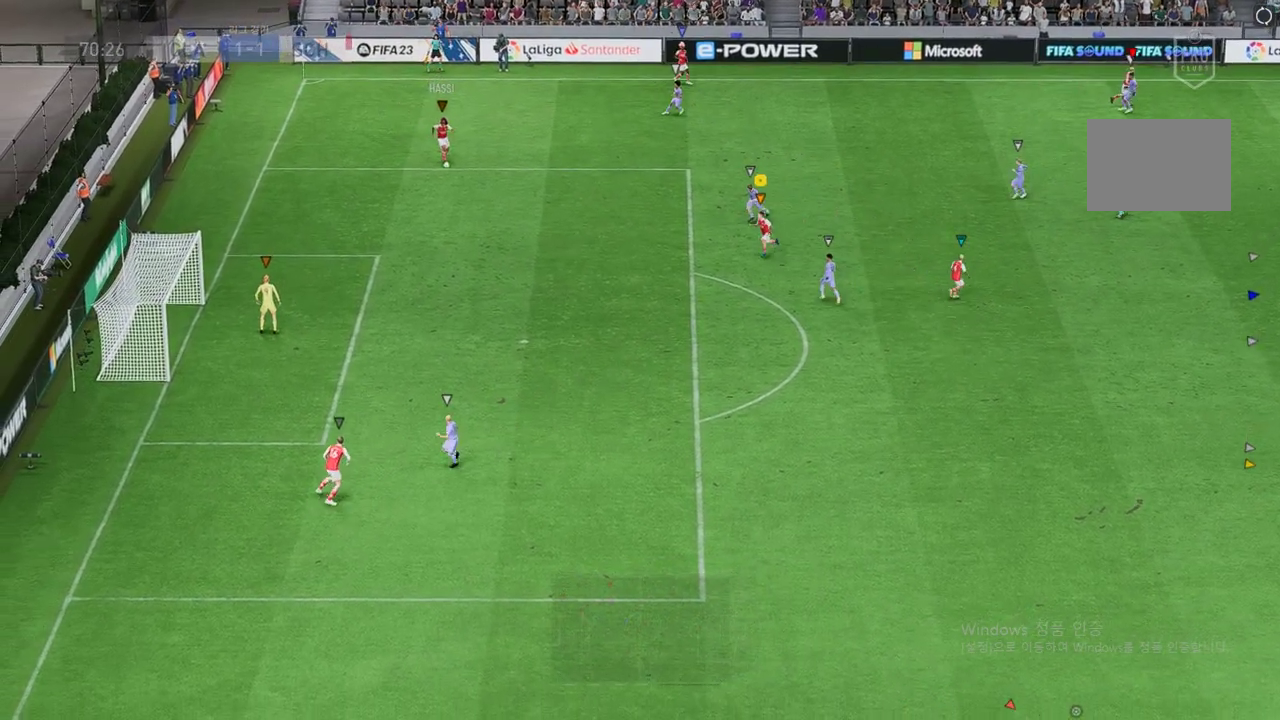
{"buttons": [], "left_stick": "down-left", "events": [[353, "R2", "up"]]}
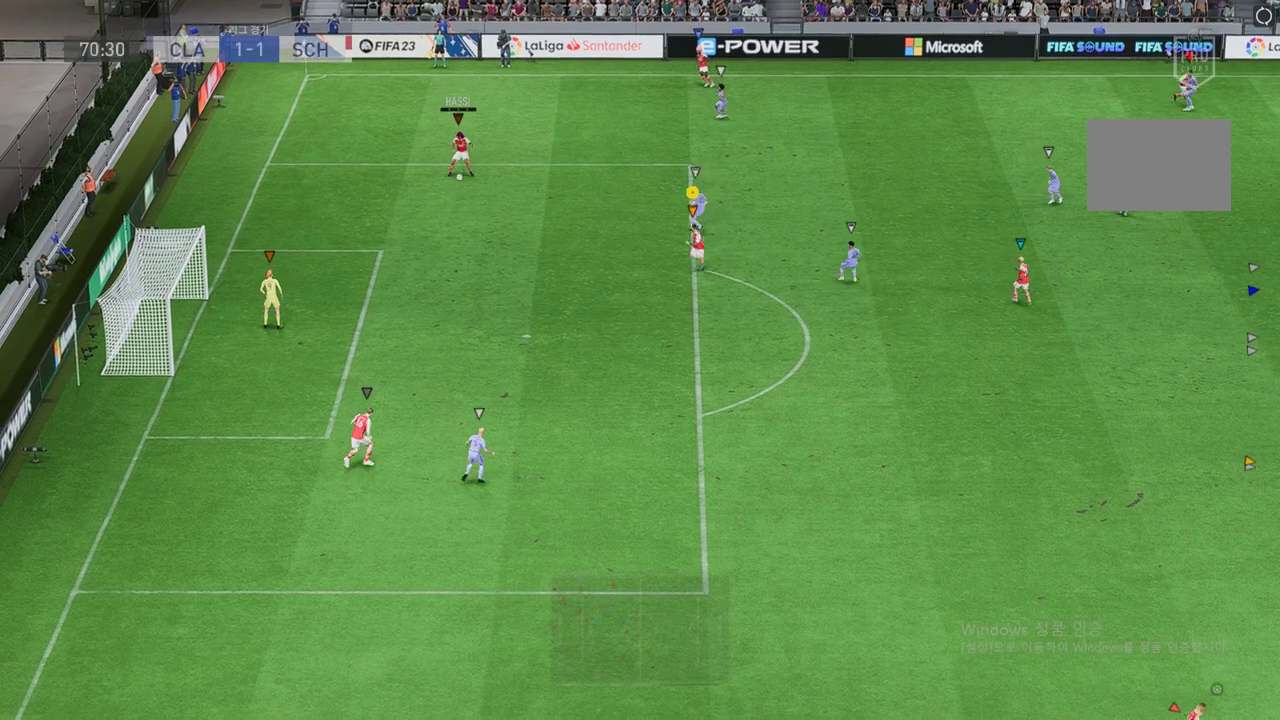
{"buttons": [], "left_stick": "down-right", "events": [[135, "left_stick", "down"], [253, "left_stick", "down-right"]]}
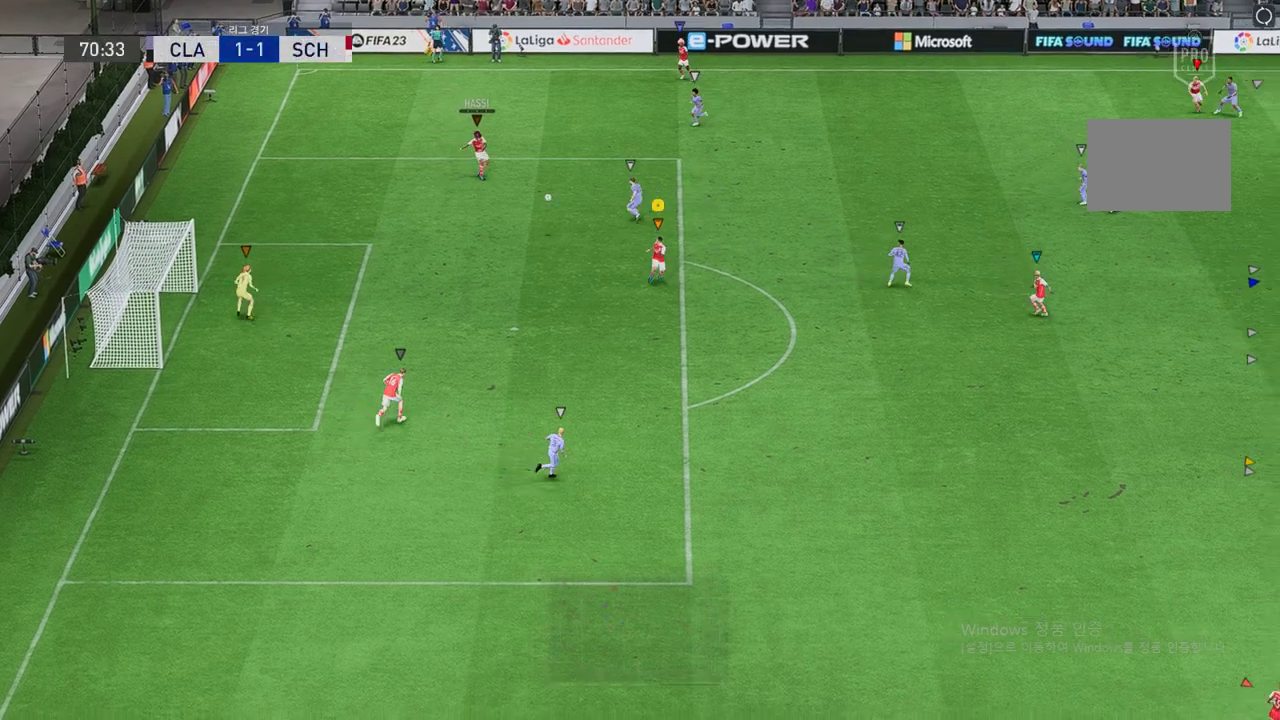
{"buttons": ["R2"], "left_stick": "down-right", "events": [[404, "R2", "down"]]}
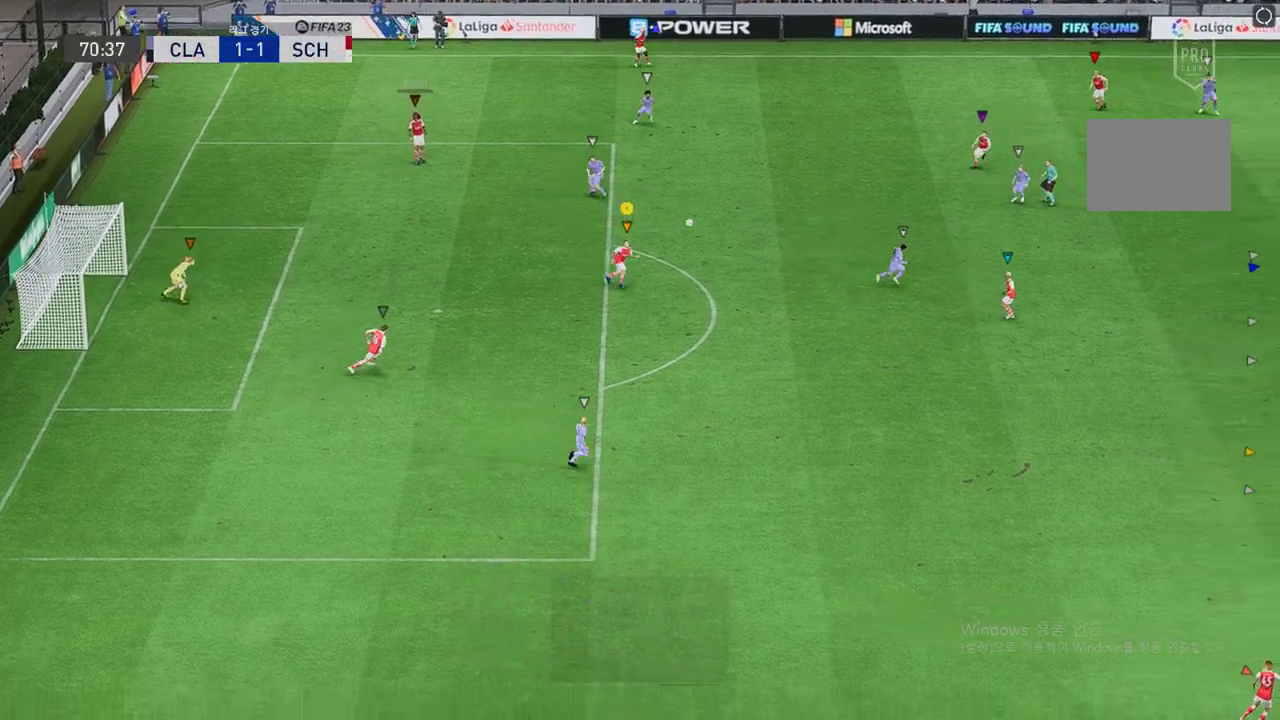
{"buttons": ["R2"], "left_stick": "down-right", "events": []}
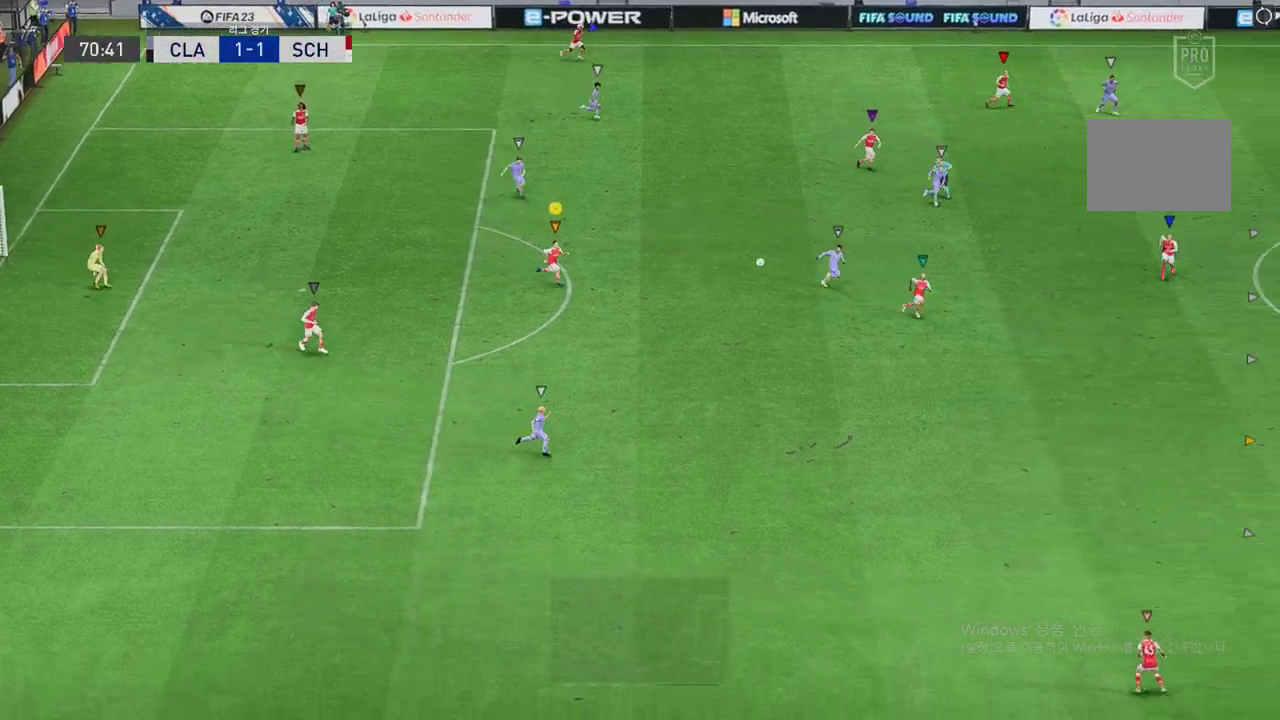
{"buttons": ["R2"], "left_stick": "down-right", "events": []}
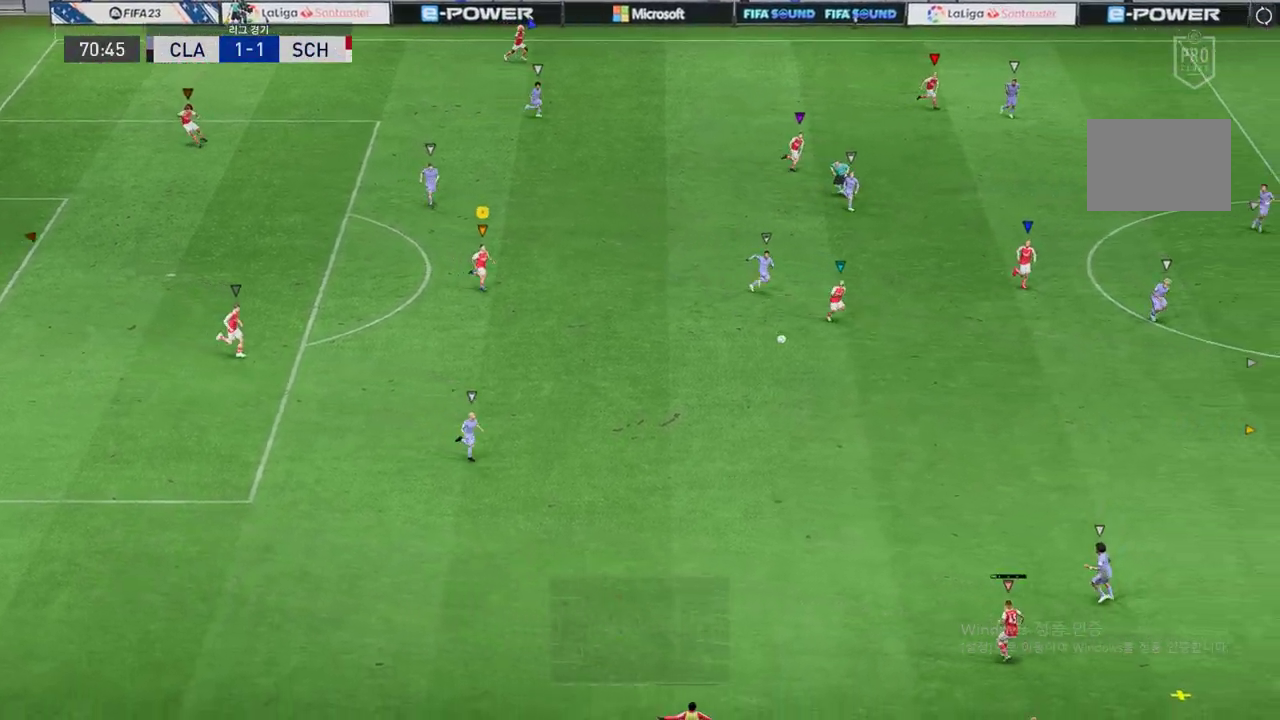
{"buttons": ["R2"], "left_stick": "down", "events": [[404, "left_stick", "down"]]}
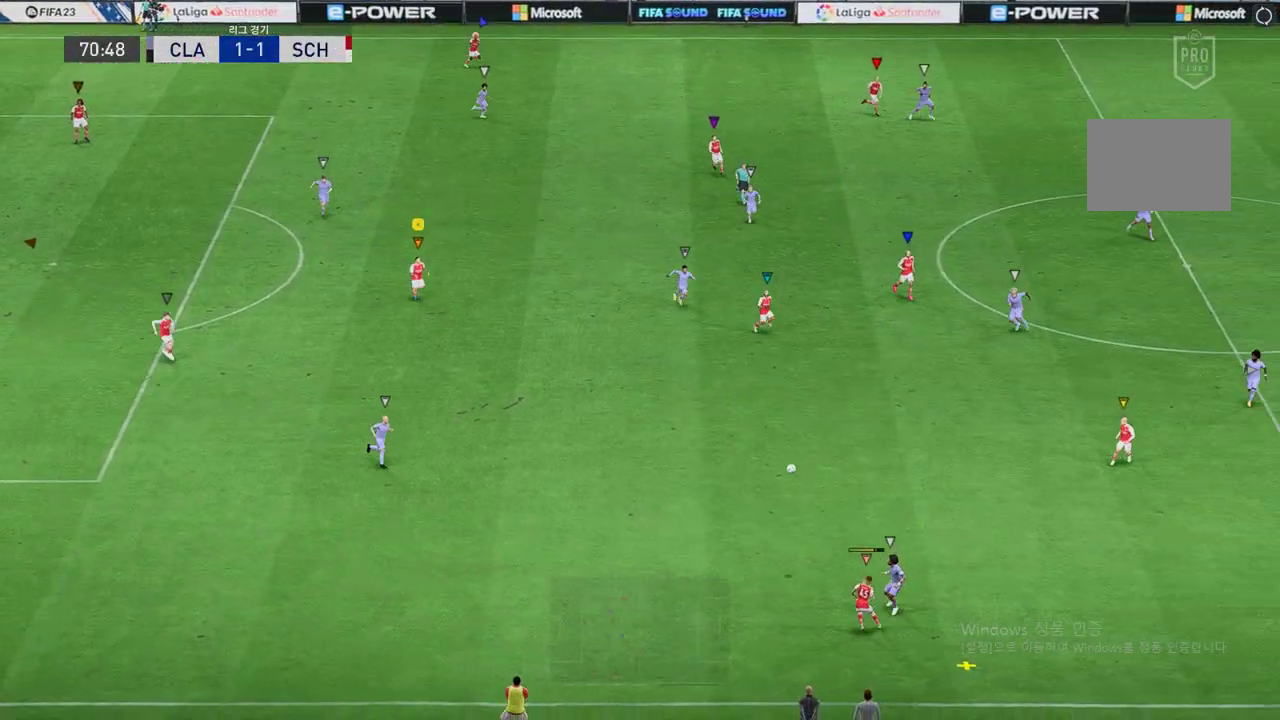
{"buttons": ["R2"], "left_stick": "down-right", "events": [[34, "R2", "up"], [151, "R2", "down"], [387, "left_stick", "down-right"]]}